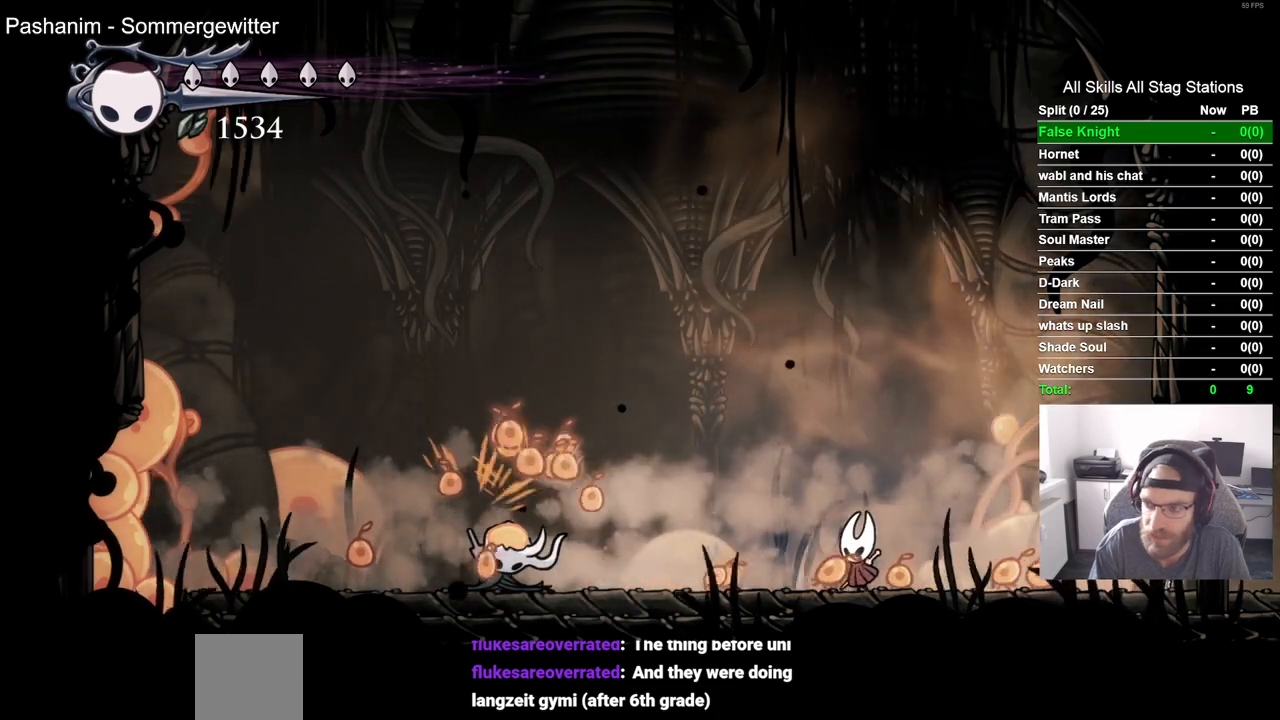
Gameplay with a controller (PlayStation layout); each line is a JSON object with the inputs held at the frame after it. "events" lists button and stick changes between this image and that frame as [ms after this image, input, new state], when the widget could be followed in between.
{"buttons": ["SQUARE"], "left_stick": "center", "right_stick": "center", "events": [[17, "SQUARE", "down"], [233, "SQUARE", "up"], [433, "SQUARE", "down"], [467, "DPAD_LEFT", "up"]]}
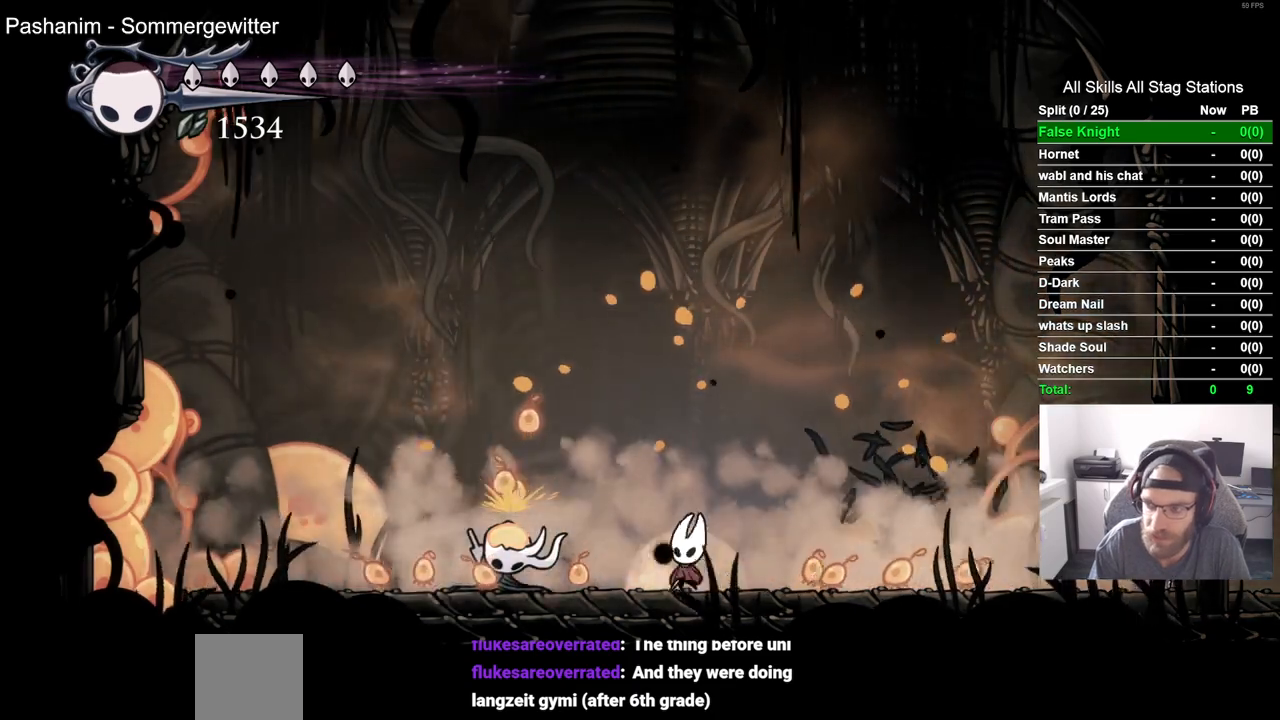
{"buttons": ["SQUARE"], "left_stick": "center", "right_stick": "center", "events": [[133, "SQUARE", "up"], [333, "SQUARE", "down"]]}
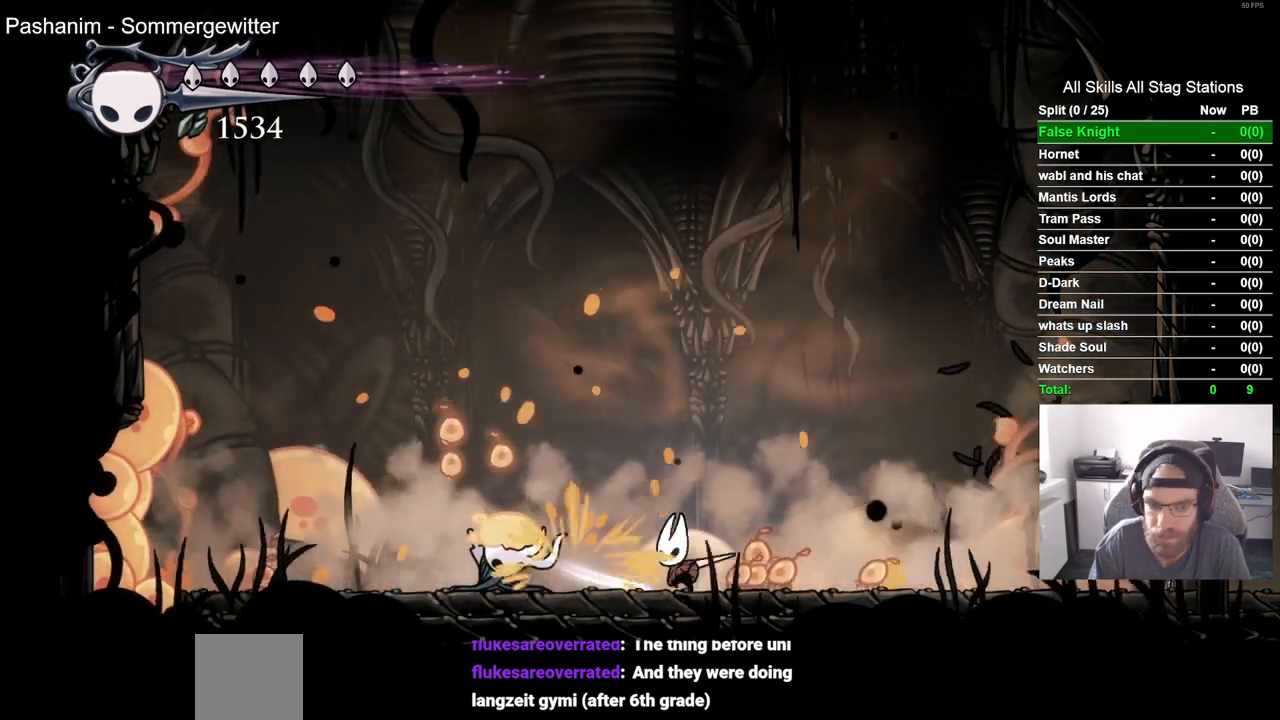
{"buttons": [], "left_stick": "center", "right_stick": "center", "events": [[50, "SQUARE", "up"], [300, "SQUARE", "down"], [500, "SQUARE", "up"]]}
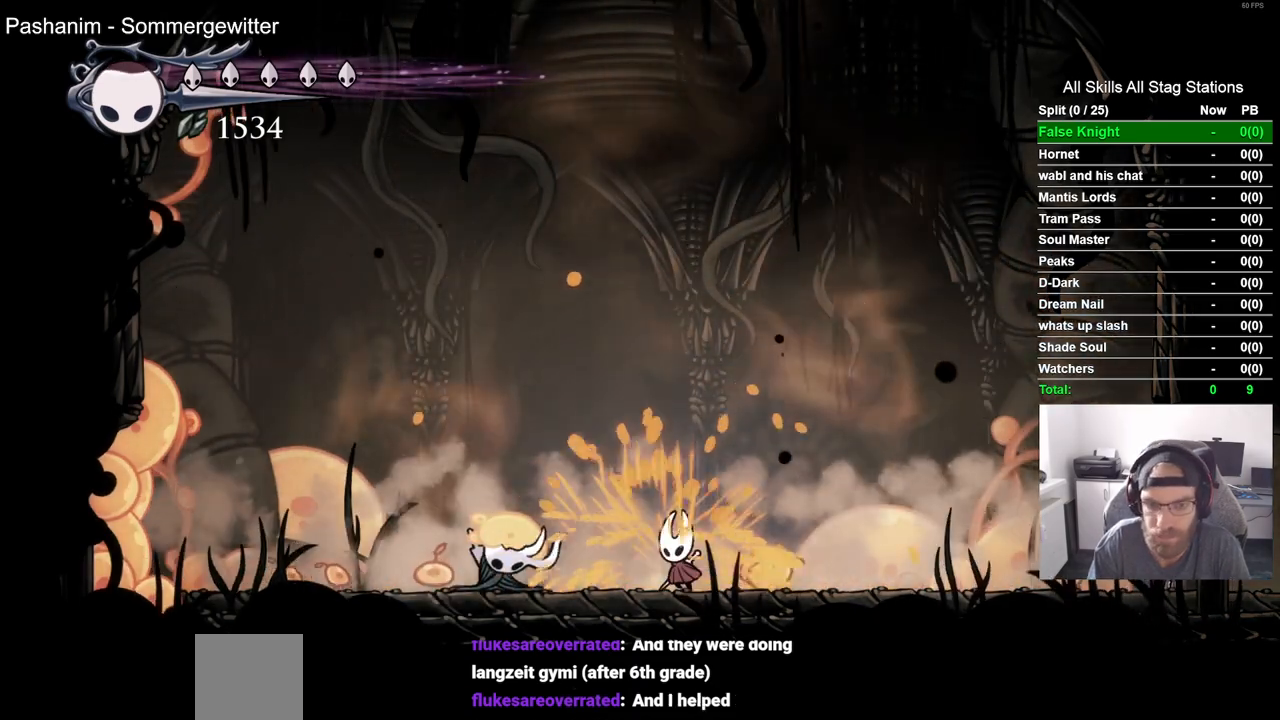
{"buttons": [], "left_stick": "center", "right_stick": "center", "events": [[233, "SQUARE", "down"], [417, "SQUARE", "up"]]}
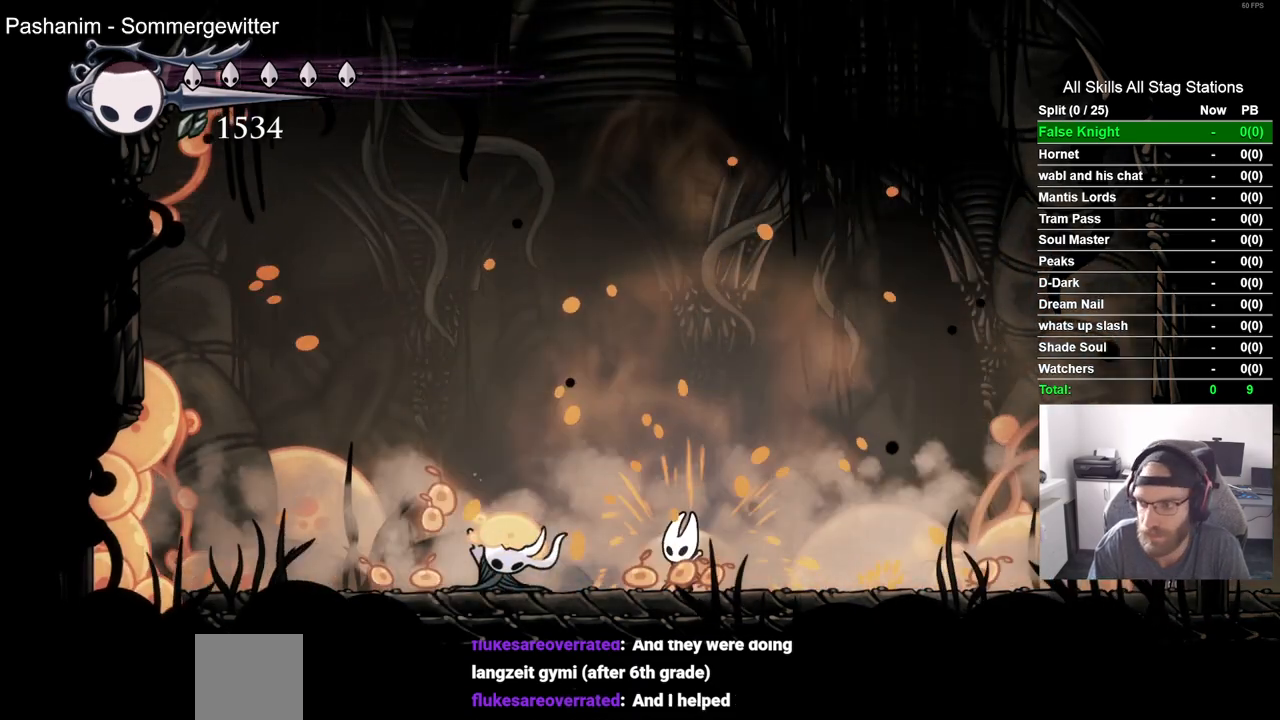
{"buttons": [], "left_stick": "center", "right_stick": "center", "events": [[150, "SQUARE", "down"], [333, "SQUARE", "up"]]}
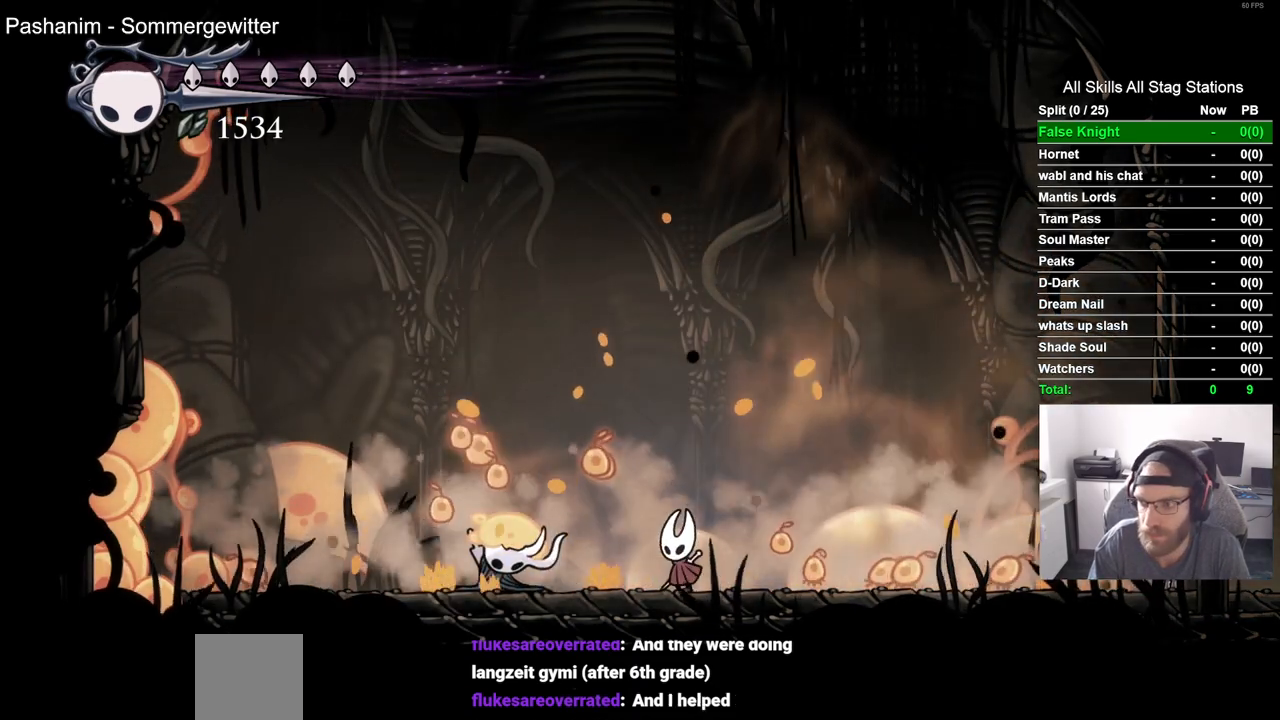
{"buttons": [], "left_stick": "center", "right_stick": "center", "events": [[83, "SQUARE", "down"], [267, "SQUARE", "up"]]}
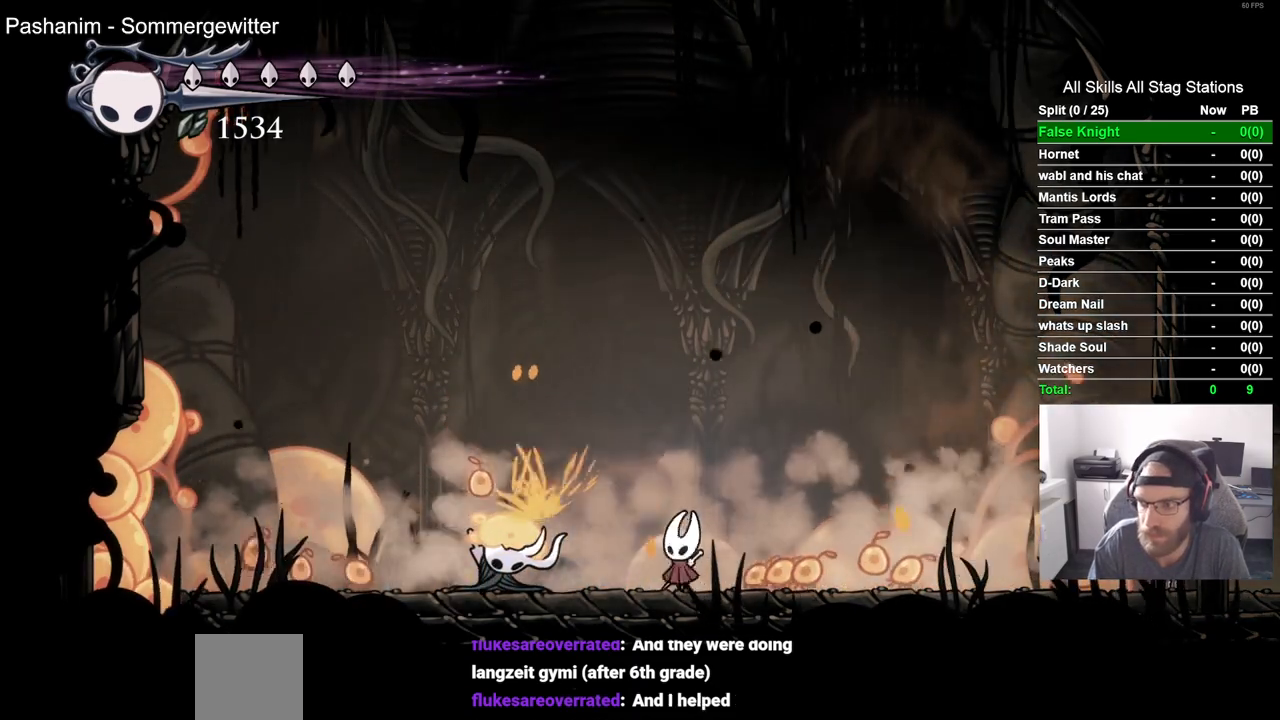
{"buttons": ["SQUARE"], "left_stick": "center", "right_stick": "center", "events": [[17, "SQUARE", "down"], [200, "SQUARE", "up"], [417, "SQUARE", "down"]]}
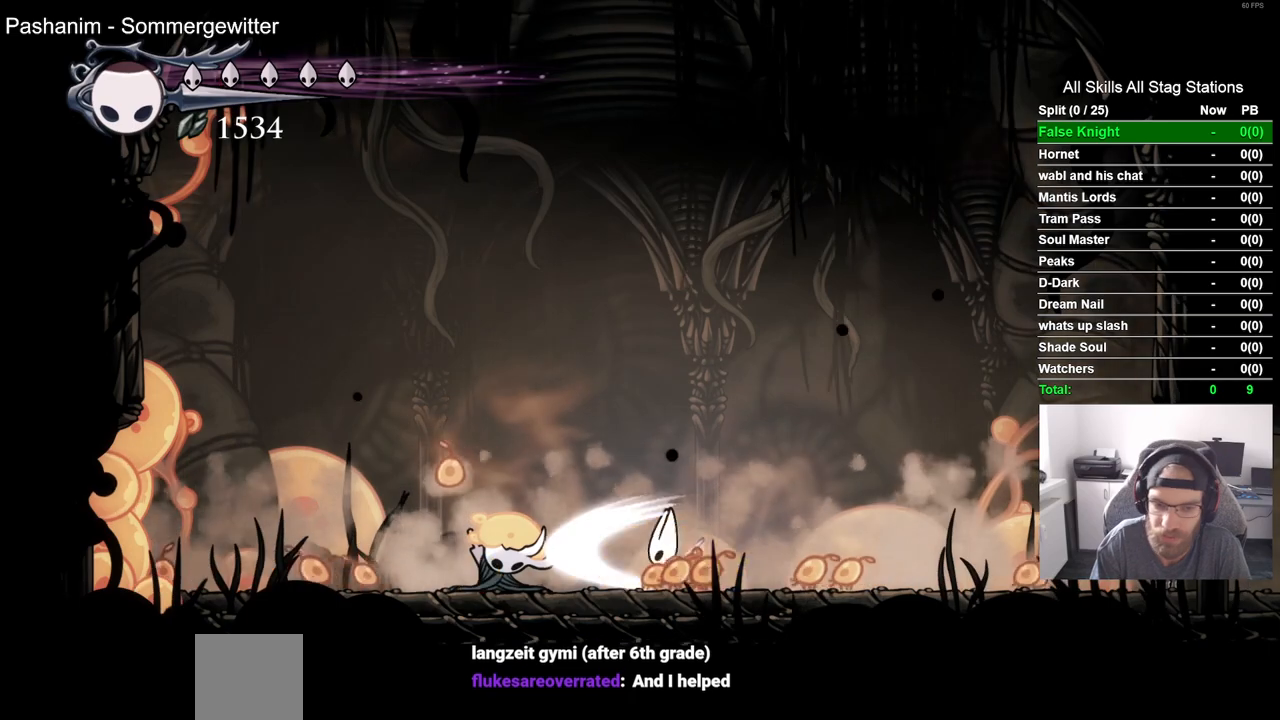
{"buttons": [], "left_stick": "center", "right_stick": "center", "events": [[100, "SQUARE", "up"], [333, "SQUARE", "down"], [500, "SQUARE", "up"]]}
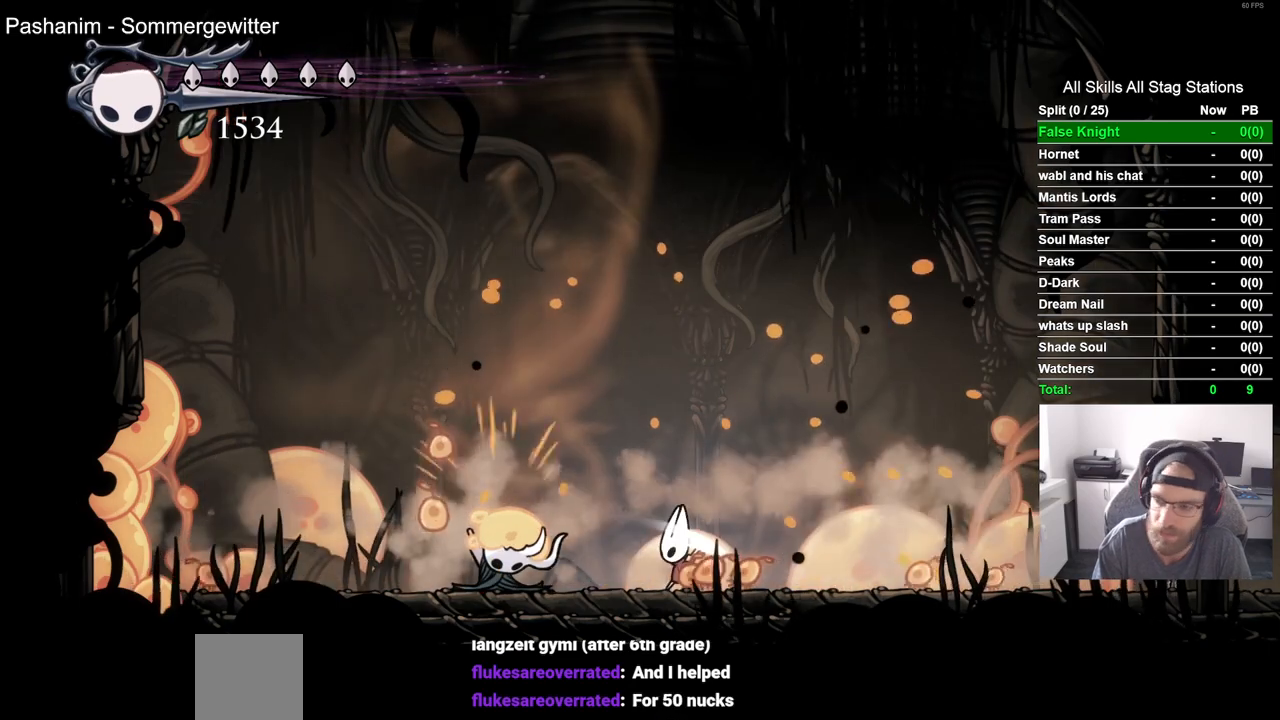
{"buttons": [], "left_stick": "center", "right_stick": "center", "events": [[267, "SQUARE", "down"], [450, "SQUARE", "up"]]}
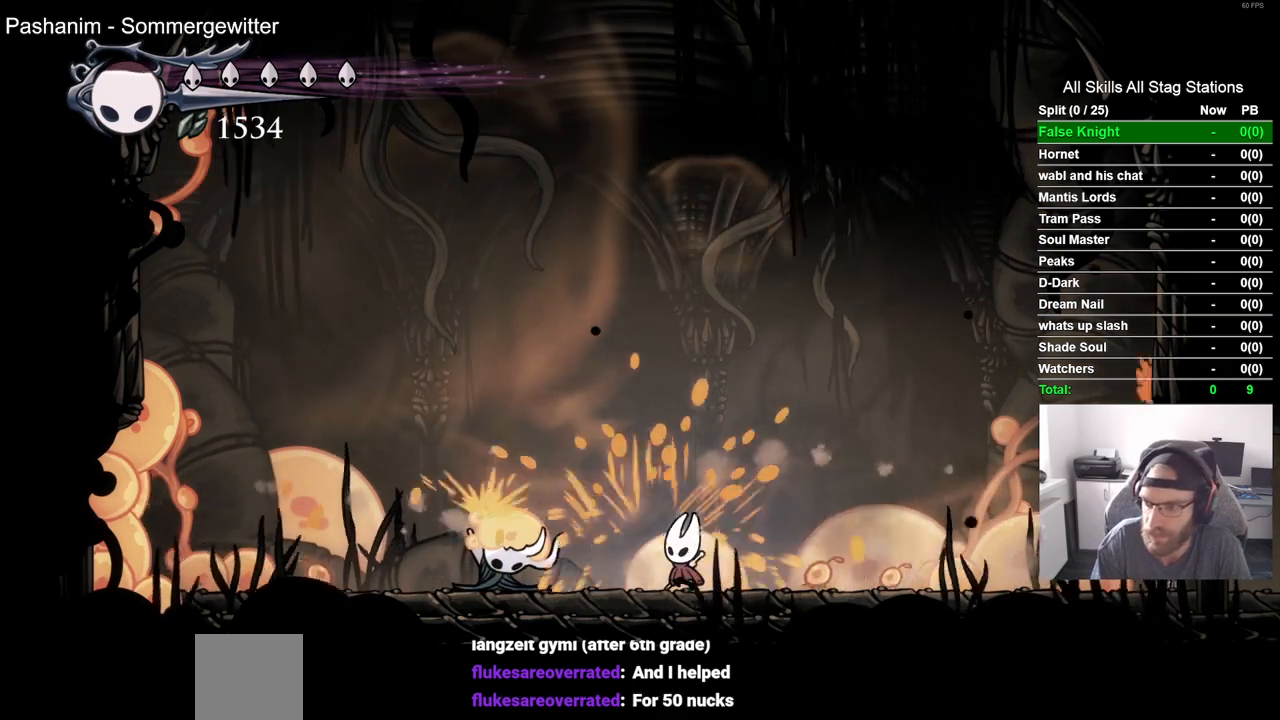
{"buttons": [], "left_stick": "center", "right_stick": "center", "events": [[200, "SQUARE", "down"], [367, "SQUARE", "up"]]}
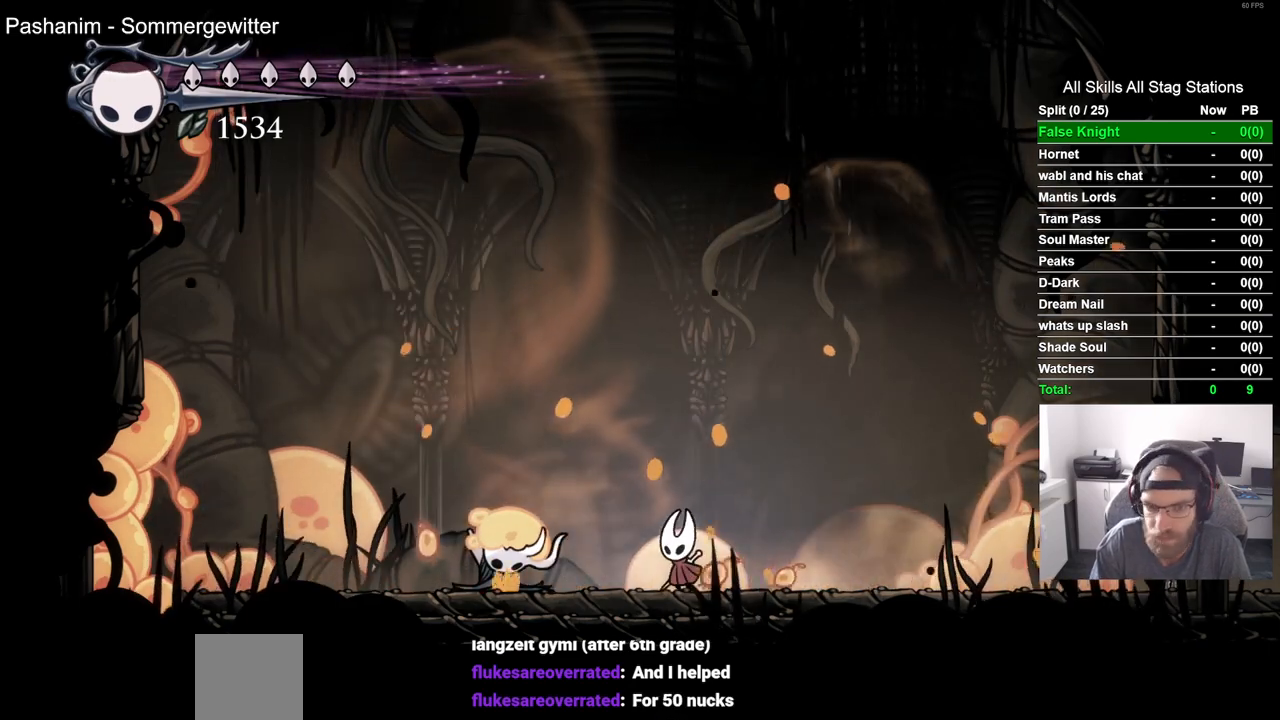
{"buttons": [], "left_stick": "center", "right_stick": "center", "events": [[117, "SQUARE", "down"], [283, "SQUARE", "up"]]}
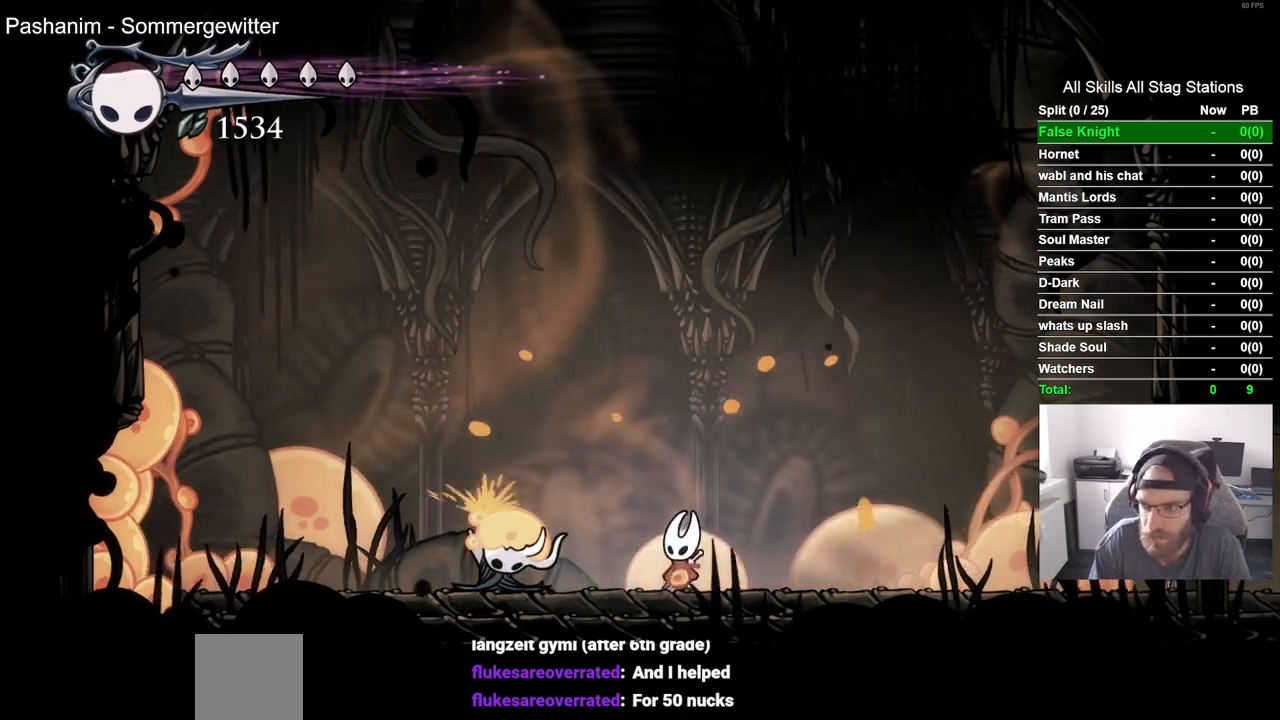
{"buttons": ["SQUARE"], "left_stick": "center", "right_stick": "center", "events": [[33, "SQUARE", "down"], [217, "SQUARE", "up"], [450, "SQUARE", "down"]]}
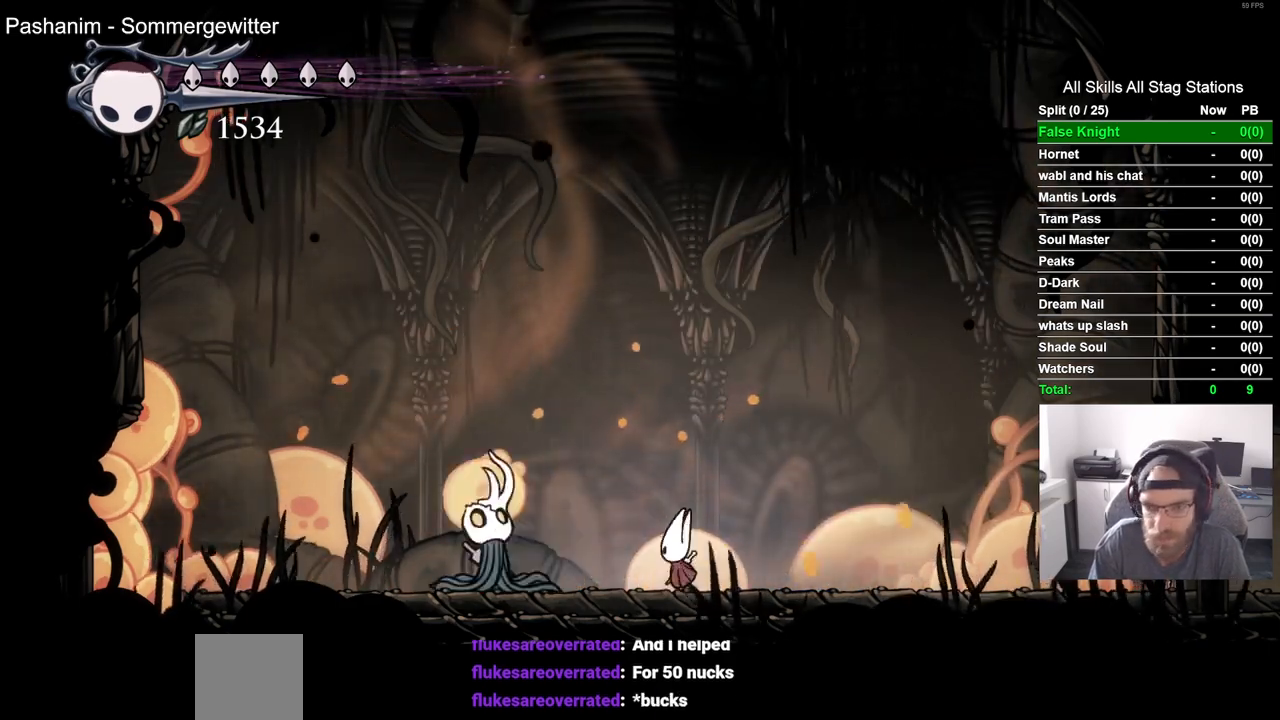
{"buttons": ["SQUARE"], "left_stick": "center", "right_stick": "center", "events": [[133, "SQUARE", "up"], [367, "SQUARE", "down"]]}
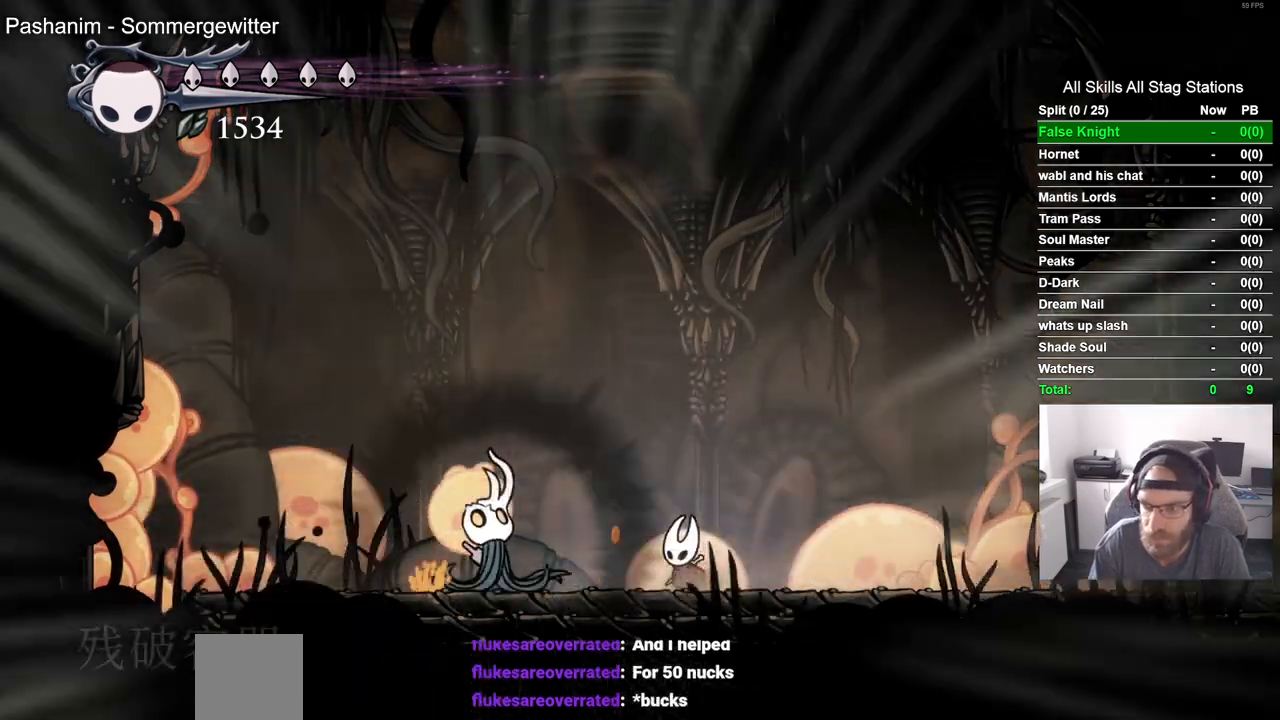
{"buttons": [], "left_stick": "center", "right_stick": "center", "events": [[50, "SQUARE", "up"], [317, "DPAD_LEFT", "down"], [433, "DPAD_LEFT", "up"]]}
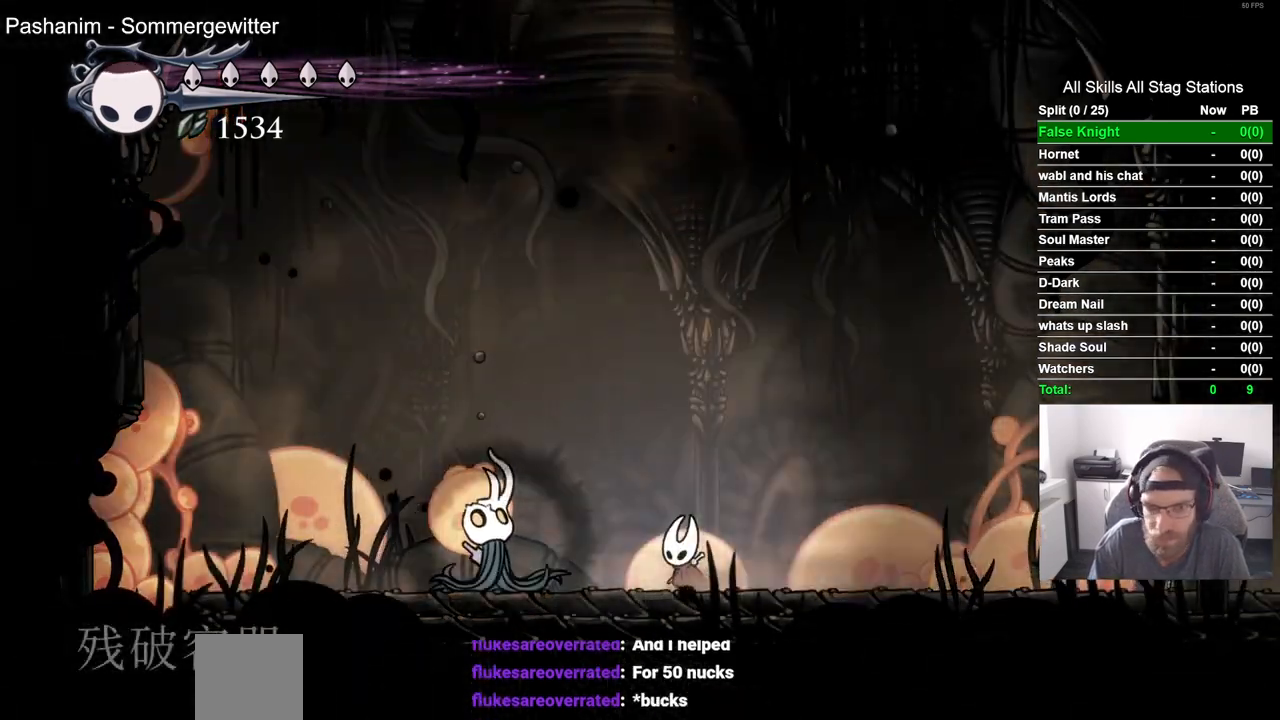
{"buttons": ["DPAD_LEFT"], "left_stick": "center", "right_stick": "center"}